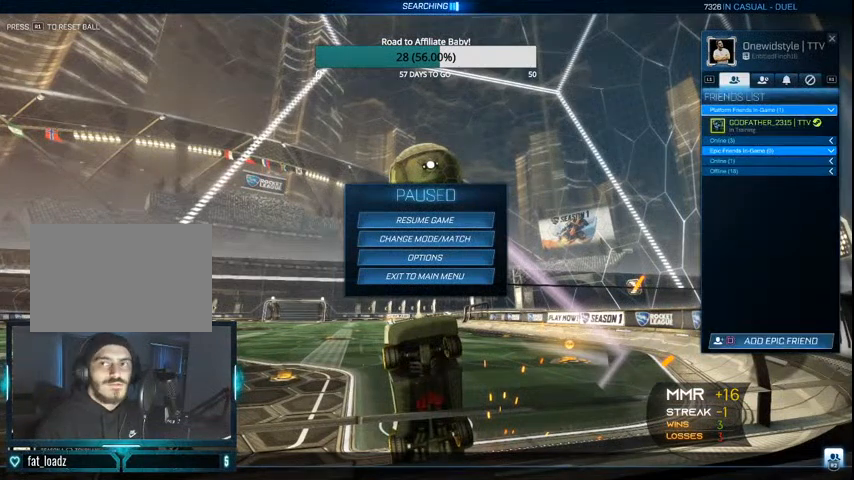
Gameplay with a controller (PlayStation layout); each line is a JSON object with the inputs held at the frame after it. "events" lists button and stick changes between this image and that frame as [ms after this image, input, new state], when the widget could be followed in between.
{"buttons": [], "left_stick": "center", "right_stick": "center", "events": []}
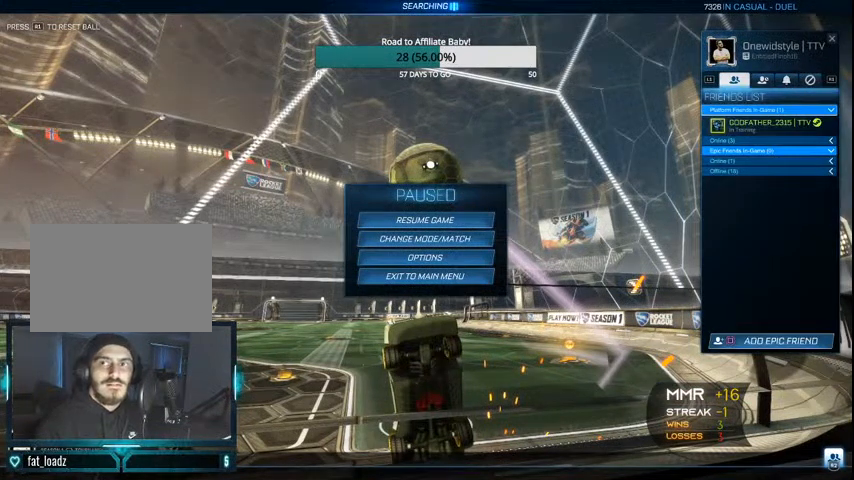
{"buttons": [], "left_stick": "center", "right_stick": "center", "events": []}
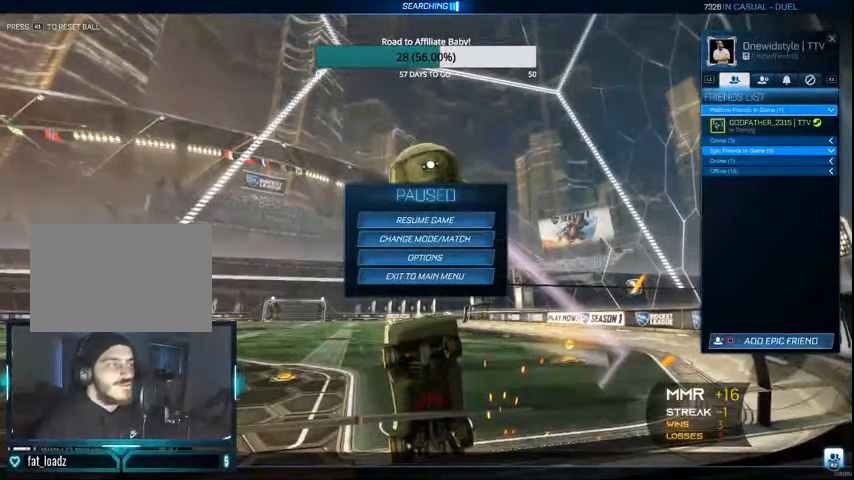
{"buttons": [], "left_stick": "center", "right_stick": "center", "events": []}
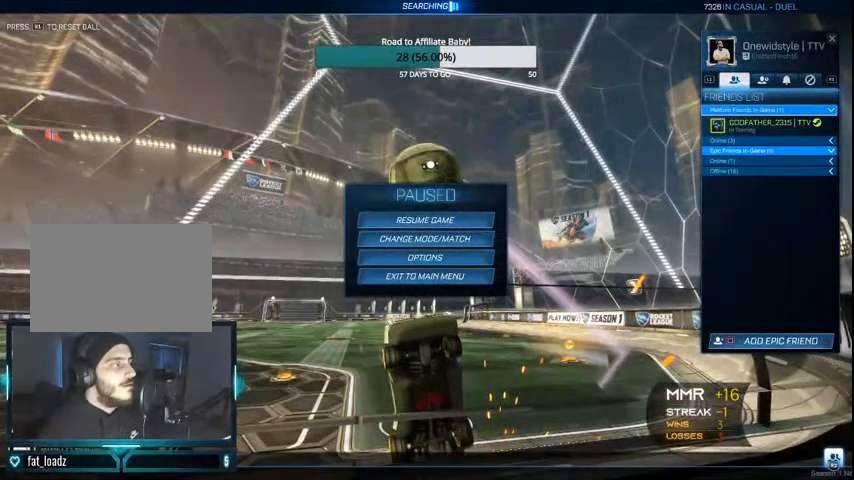
{"buttons": [], "left_stick": "center", "right_stick": "center", "events": []}
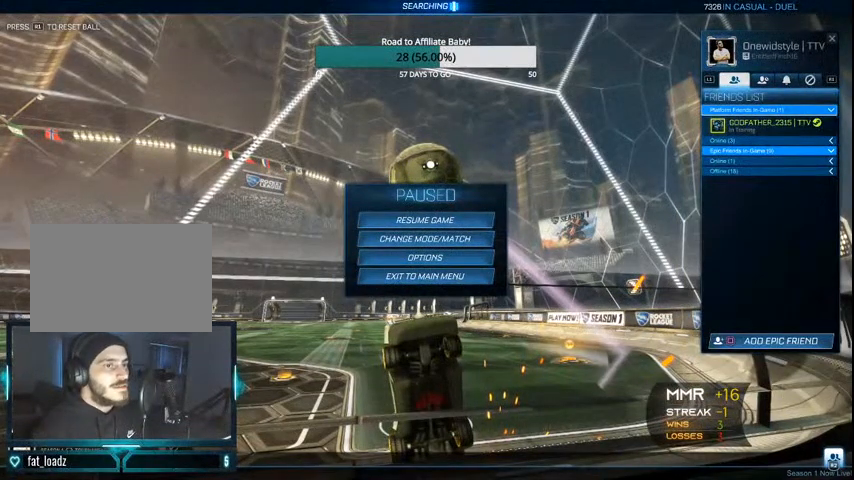
{"buttons": [], "left_stick": "center", "right_stick": "center", "events": []}
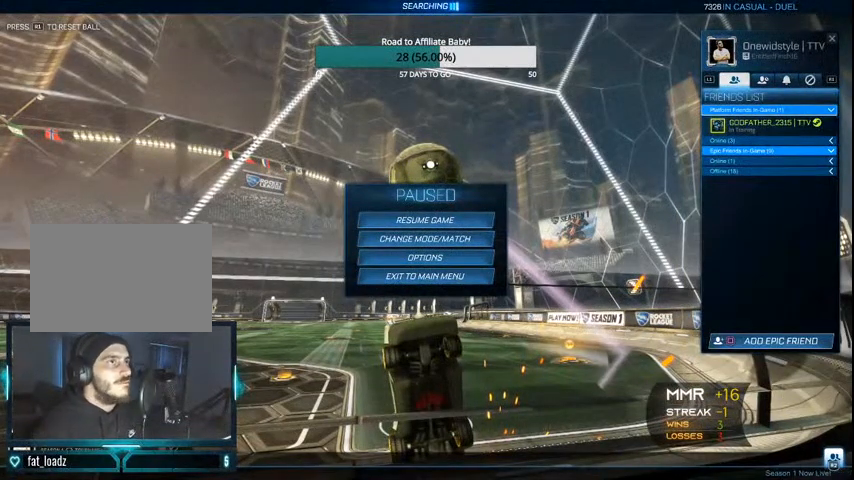
{"buttons": [], "left_stick": "center", "right_stick": "center", "events": []}
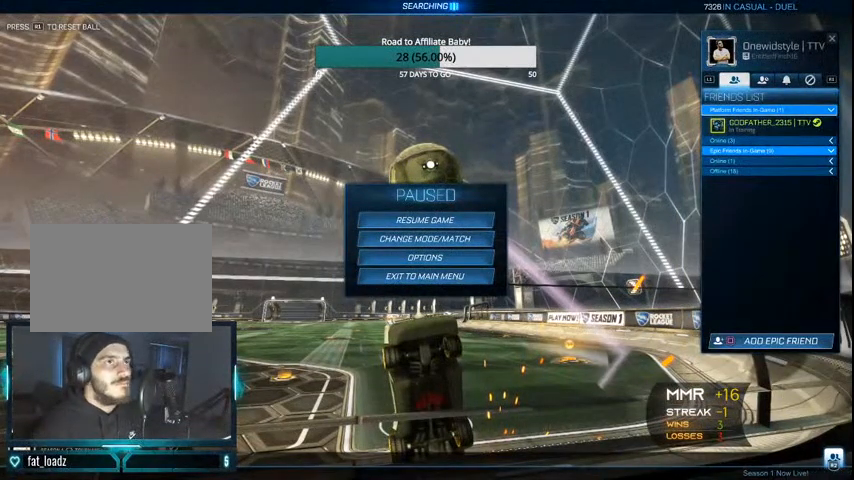
{"buttons": [], "left_stick": "center", "right_stick": "center", "events": []}
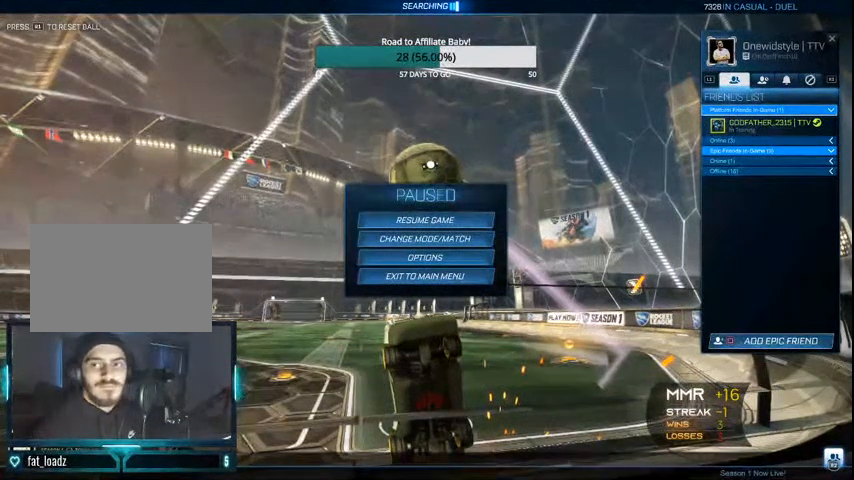
{"buttons": [], "left_stick": "center", "right_stick": "center", "events": []}
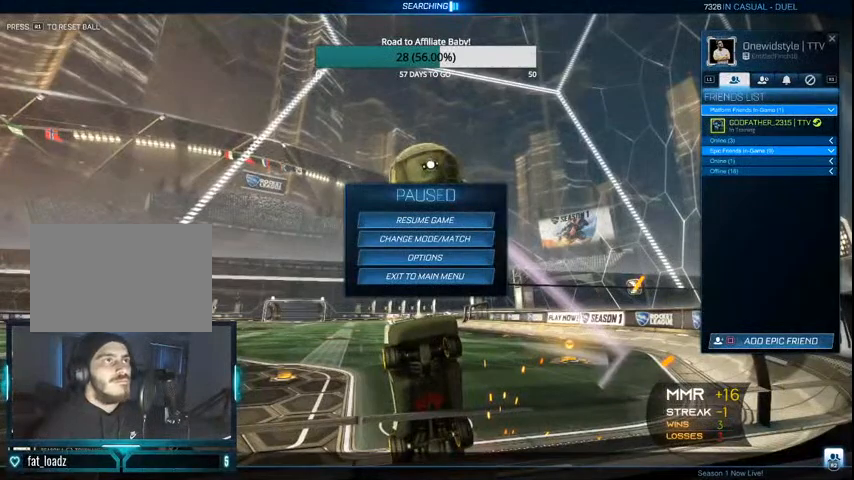
{"buttons": [], "left_stick": "center", "right_stick": "center", "events": [[267, "DPAD_DOWN", "down"], [400, "DPAD_DOWN", "up"]]}
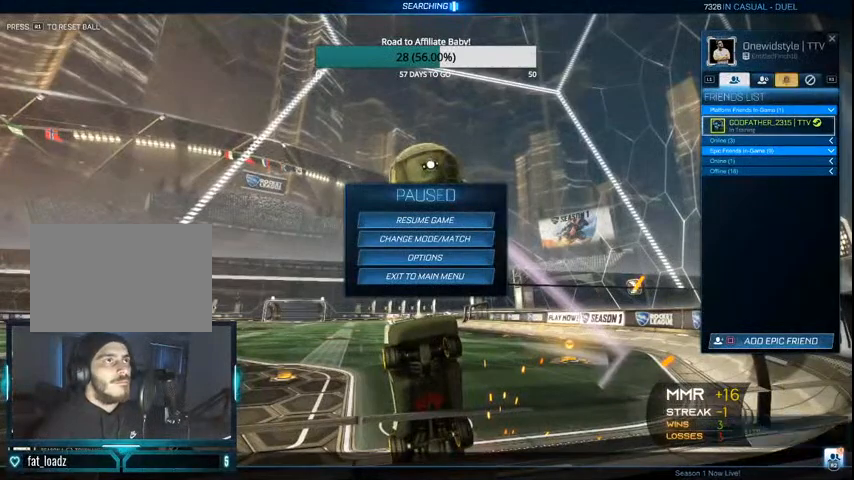
{"buttons": [], "left_stick": "center", "right_stick": "center", "events": [[400, "DPAD_UP", "down"], [500, "DPAD_UP", "up"]]}
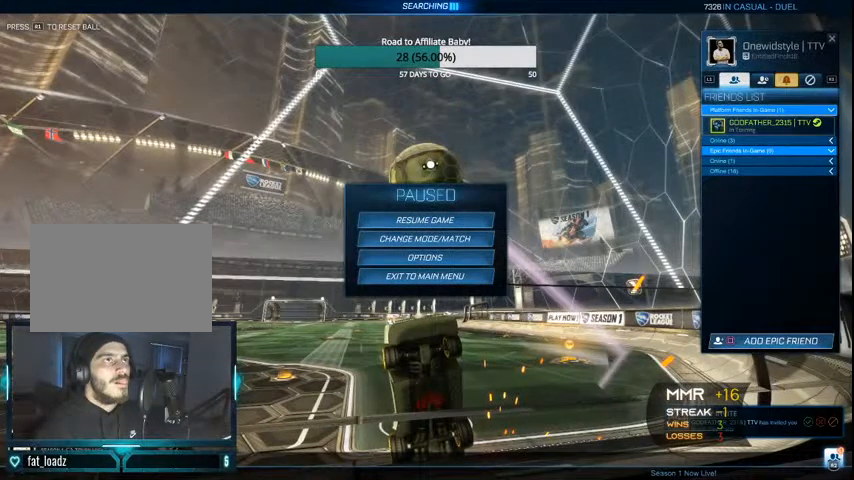
{"buttons": [], "left_stick": "center", "right_stick": "center", "events": []}
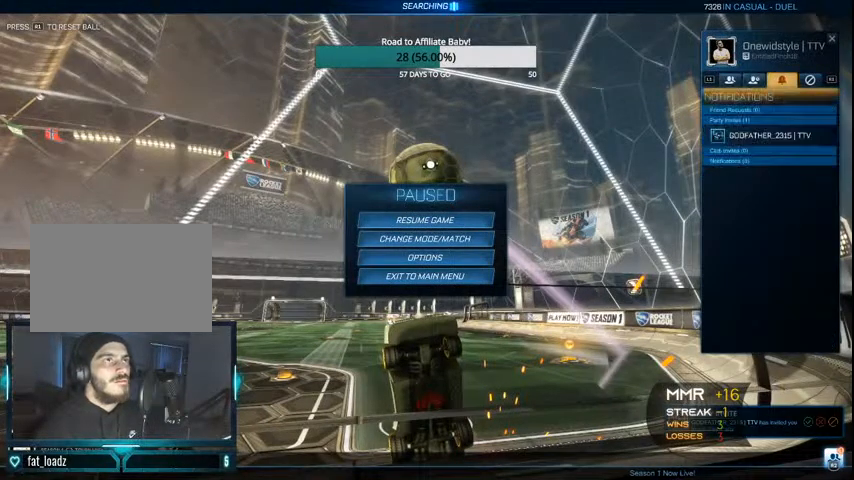
{"buttons": [], "left_stick": "center", "right_stick": "center", "events": []}
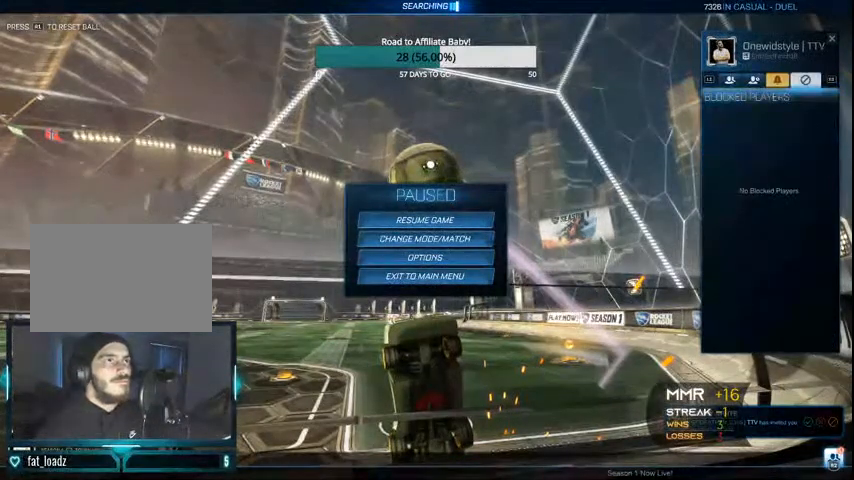
{"buttons": [], "left_stick": "center", "right_stick": "center", "events": [[167, "L1", "down"], [267, "L1", "up"]]}
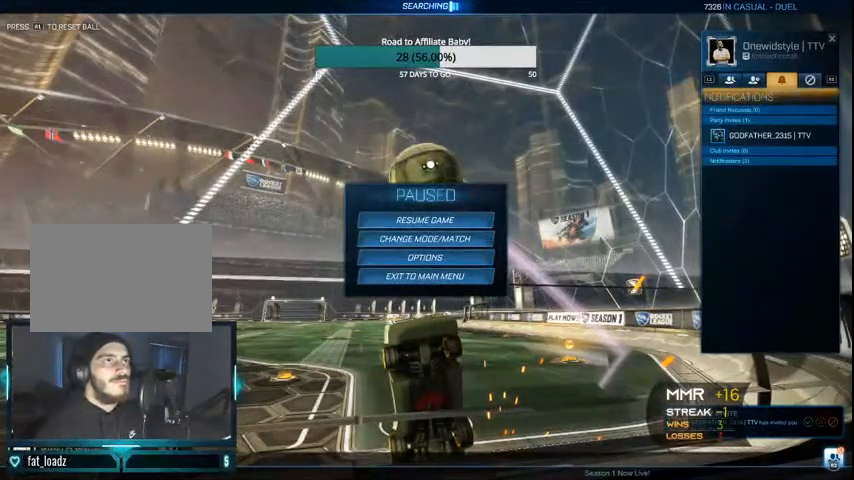
{"buttons": [], "left_stick": "center", "right_stick": "center", "events": [[100, "DPAD_DOWN", "down"], [200, "DPAD_DOWN", "up"], [300, "DPAD_DOWN", "down"], [433, "DPAD_DOWN", "up"]]}
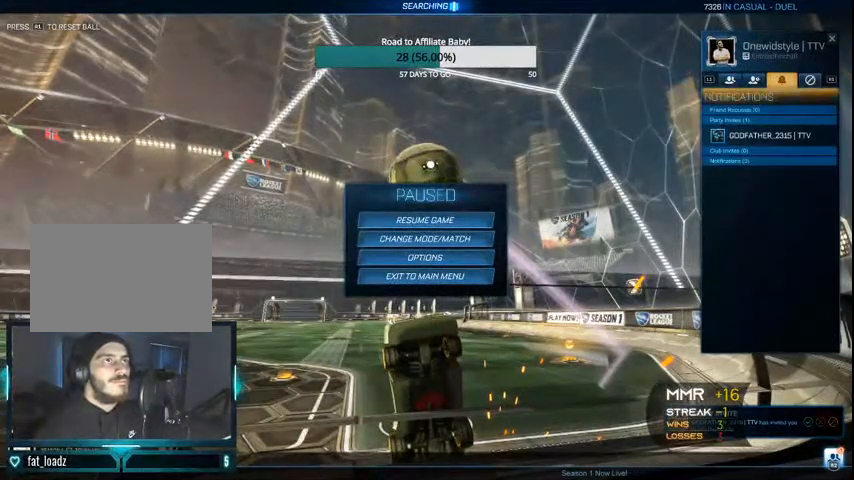
{"buttons": [], "left_stick": "center", "right_stick": "center", "events": [[100, "DPAD_UP", "down"], [200, "DPAD_UP", "up"]]}
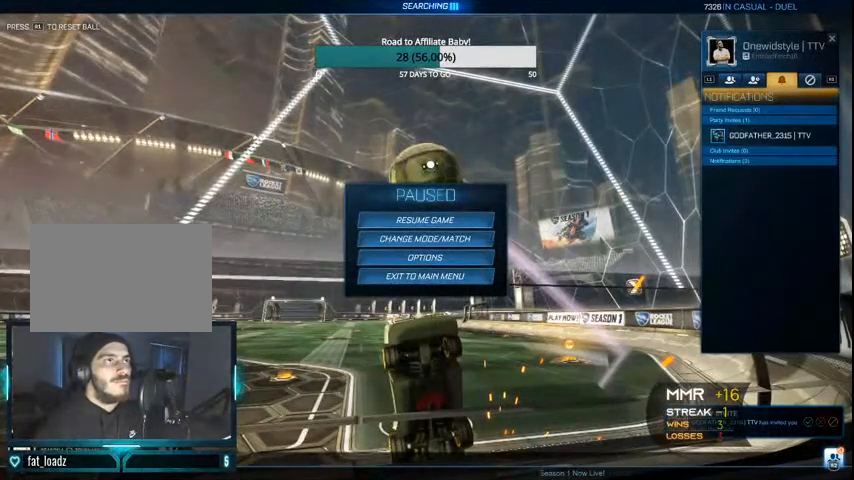
{"buttons": [], "left_stick": "center", "right_stick": "center", "events": [[67, "DPAD_DOWN", "down"], [167, "DPAD_DOWN", "up"], [267, "DPAD_UP", "down"], [367, "DPAD_UP", "up"], [400, "CIRCLE", "down"], [500, "CIRCLE", "up"]]}
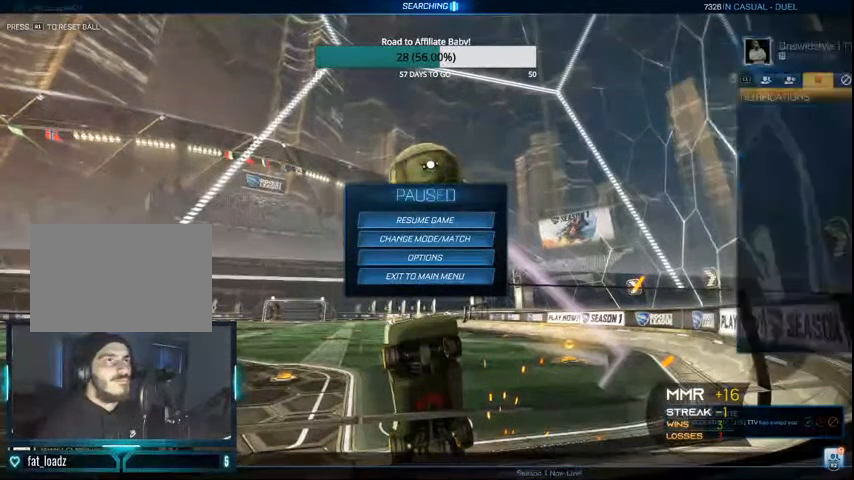
{"buttons": [], "left_stick": "center", "right_stick": "center", "events": [[100, "CIRCLE", "down"], [167, "CIRCLE", "up"]]}
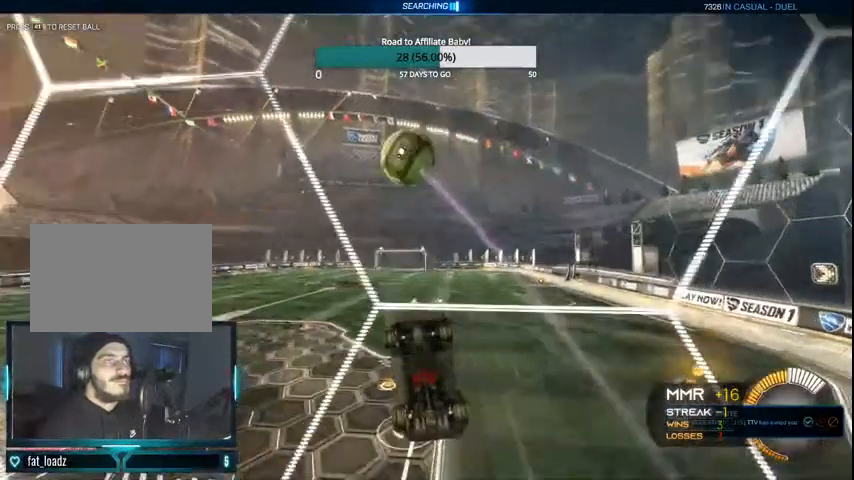
{"buttons": ["START"], "left_stick": "center", "right_stick": "center", "events": [[100, "R2", "down"], [233, "R2", "up"], [467, "START", "down"]]}
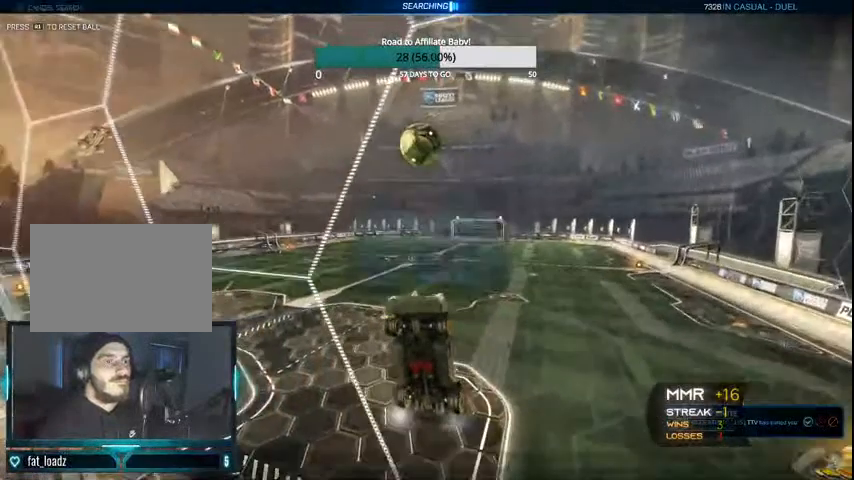
{"buttons": [], "left_stick": "center", "right_stick": "center", "events": [[100, "START", "up"], [167, "R2", "down"], [300, "R2", "up"]]}
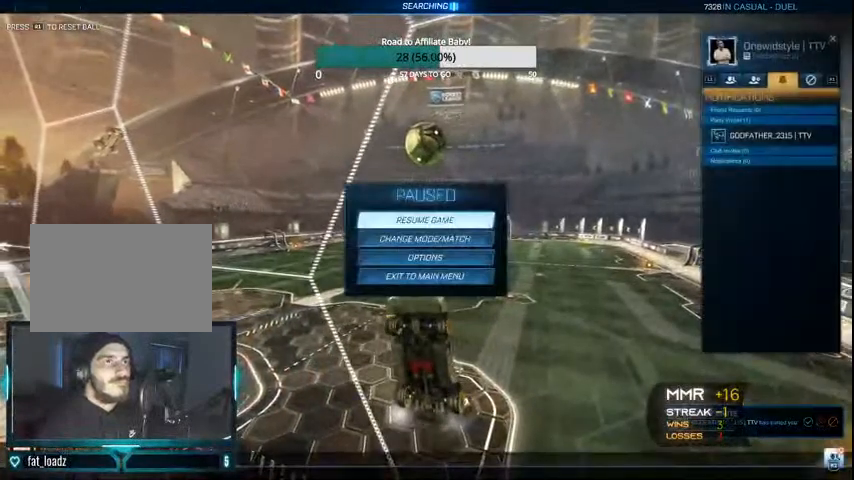
{"buttons": [], "left_stick": "center", "right_stick": "center", "events": []}
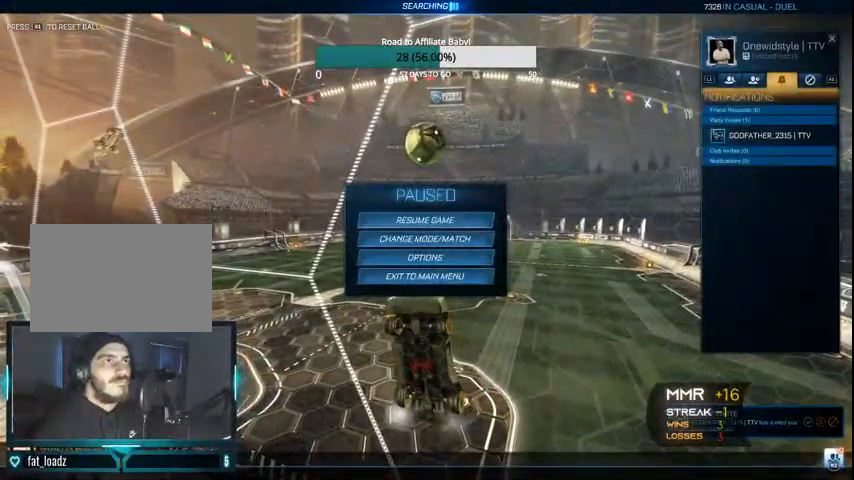
{"buttons": ["DPAD_UP"], "left_stick": "center", "right_stick": "center", "events": [[67, "DPAD_DOWN", "down"], [167, "DPAD_DOWN", "up"], [433, "DPAD_UP", "down"]]}
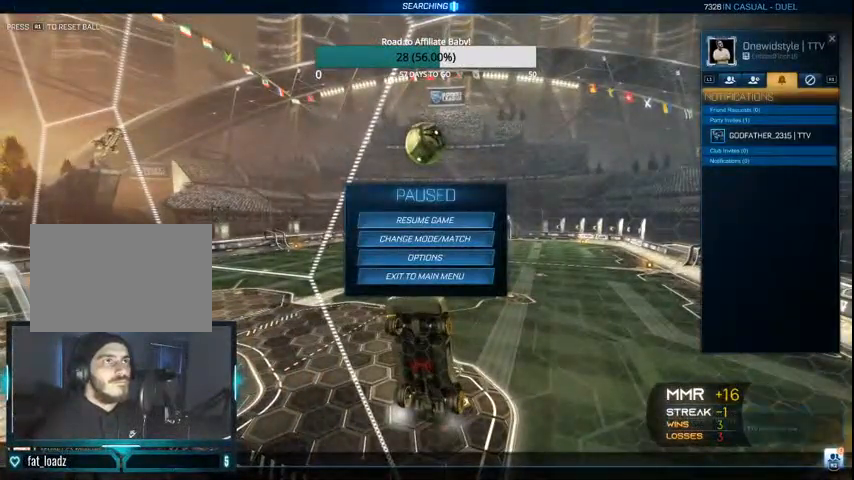
{"buttons": [], "left_stick": "center", "right_stick": "center", "events": [[67, "DPAD_UP", "up"], [200, "DPAD_DOWN", "down"], [300, "DPAD_DOWN", "up"], [400, "CIRCLE", "down"], [467, "CIRCLE", "up"]]}
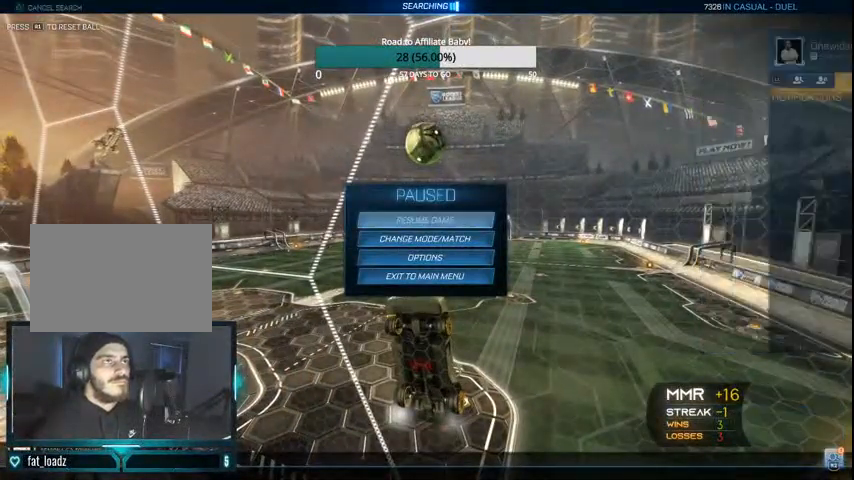
{"buttons": [], "left_stick": "center", "right_stick": "center", "events": []}
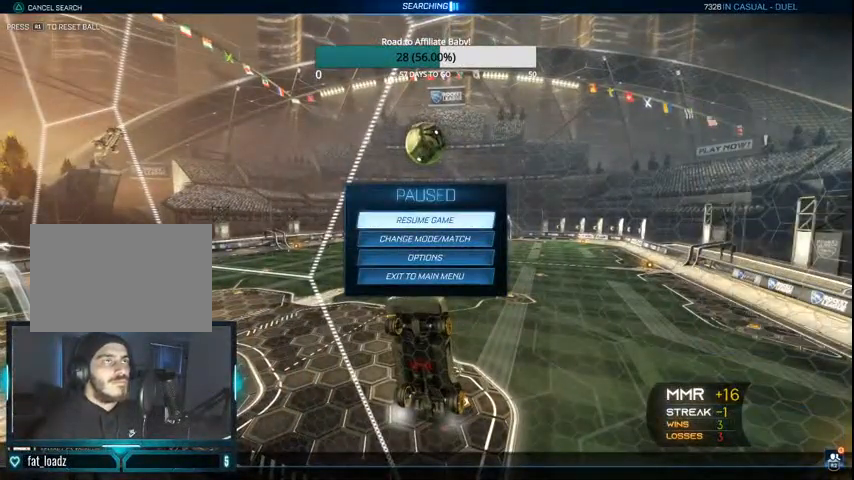
{"buttons": [], "left_stick": "center", "right_stick": "center", "events": [[100, "START", "down"], [200, "START", "up"]]}
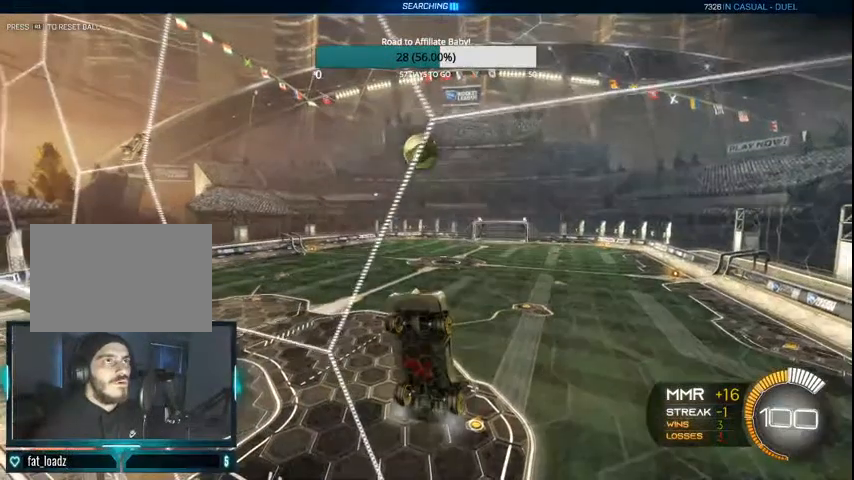
{"buttons": ["R2"], "left_stick": "center", "right_stick": "center", "events": [[233, "START", "down"], [300, "START", "up"], [400, "R2", "down"]]}
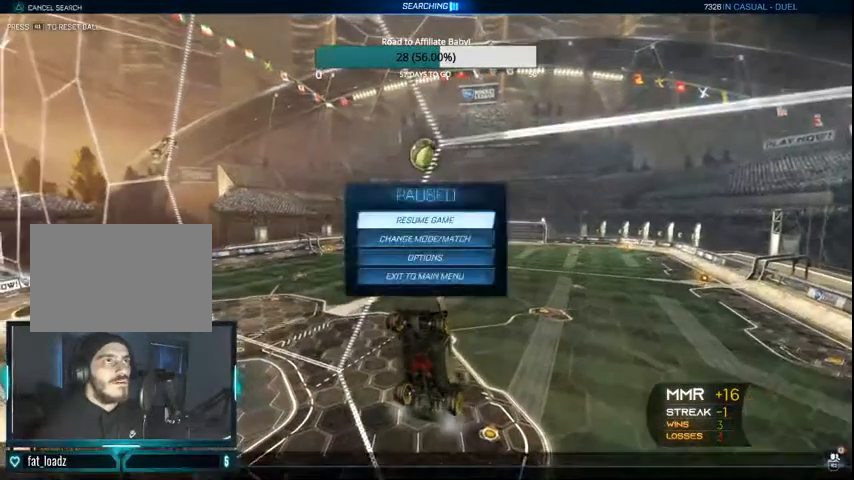
{"buttons": [], "left_stick": "center", "right_stick": "center", "events": [[33, "R2", "up"], [300, "L1", "down"], [467, "L1", "up"]]}
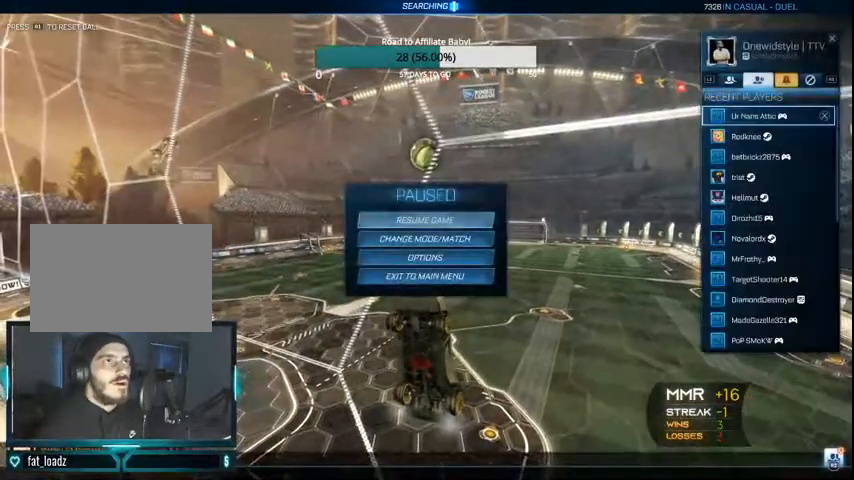
{"buttons": [], "left_stick": "center", "right_stick": "center", "events": [[267, "R1", "down"], [333, "R1", "up"]]}
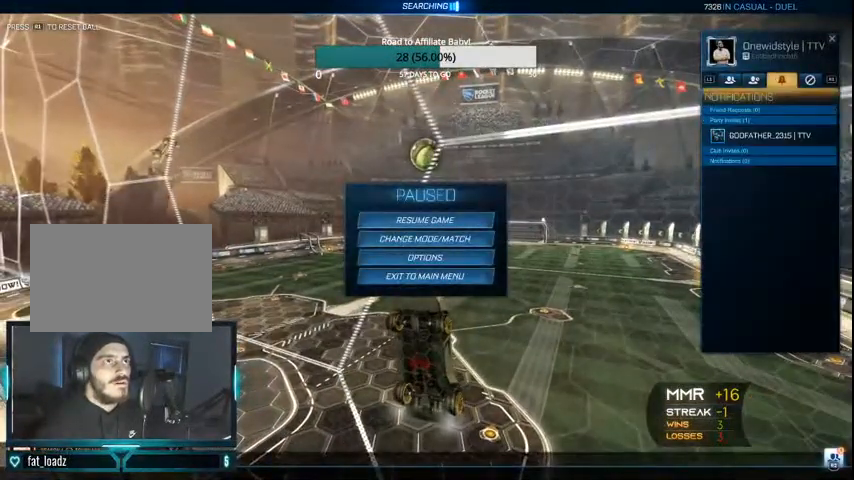
{"buttons": [], "left_stick": "center", "right_stick": "center", "events": [[67, "DPAD_DOWN", "down"], [200, "DPAD_DOWN", "up"], [333, "DPAD_UP", "down"], [433, "DPAD_UP", "up"]]}
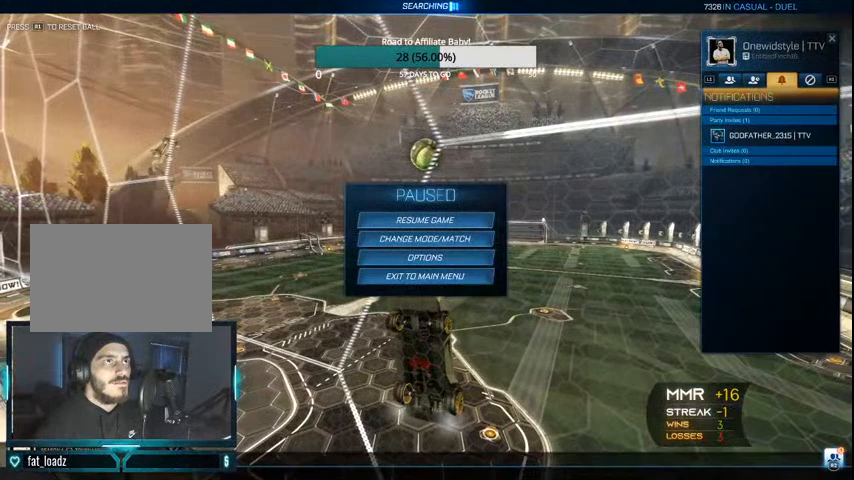
{"buttons": [], "left_stick": "center", "right_stick": "center", "events": [[100, "L1", "down"], [200, "L1", "up"], [300, "L1", "down"], [400, "L1", "up"]]}